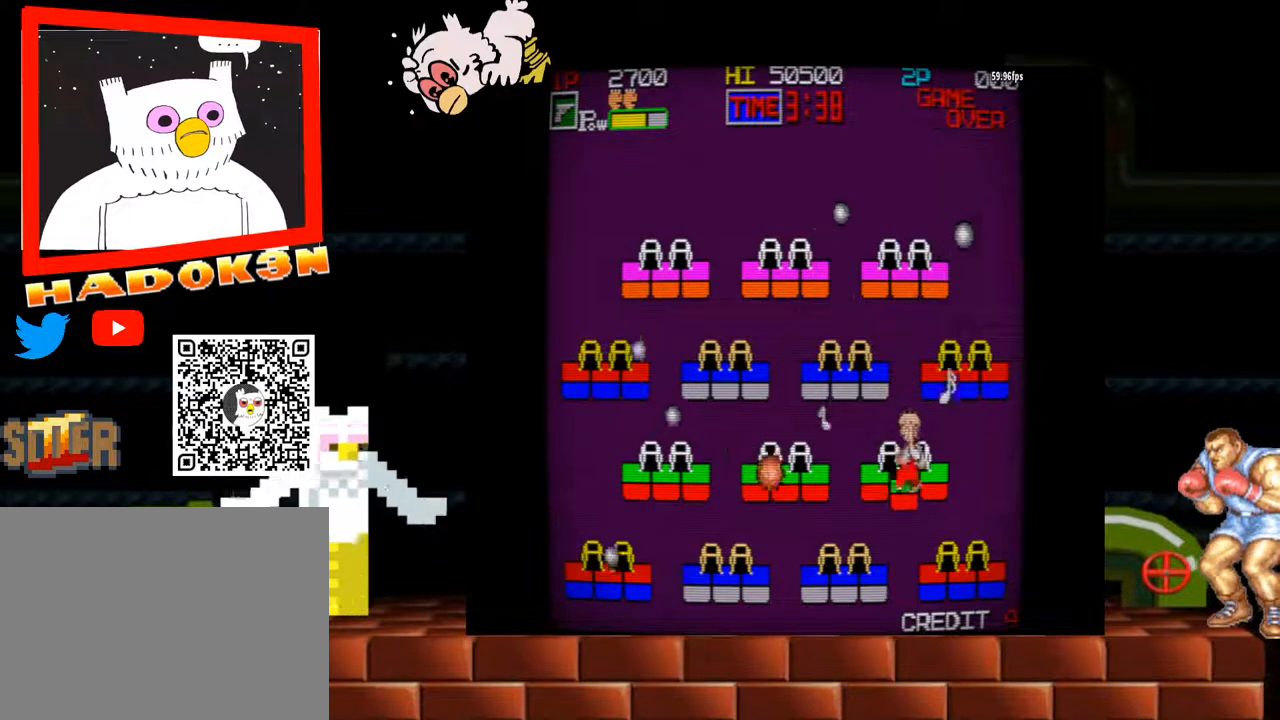
Gameplay with a controller (arcade stick); each line is a JSON object with the inputs held at the frame after it (dt_ms = milliseconds from this image to that frame). "events" lists button and stick changes between this image and that frame as [ms after this image, input, new state], when the widget could be followed in between. Not read: L3 R3.
{"dt_ms": 500, "buttons": ["B"], "left_stick": "center", "events": [[200, "B", "down"], [200, "left_stick", "center"], [267, "B", "up"], [333, "B", "down"], [400, "B", "up"], [467, "B", "down"]]}
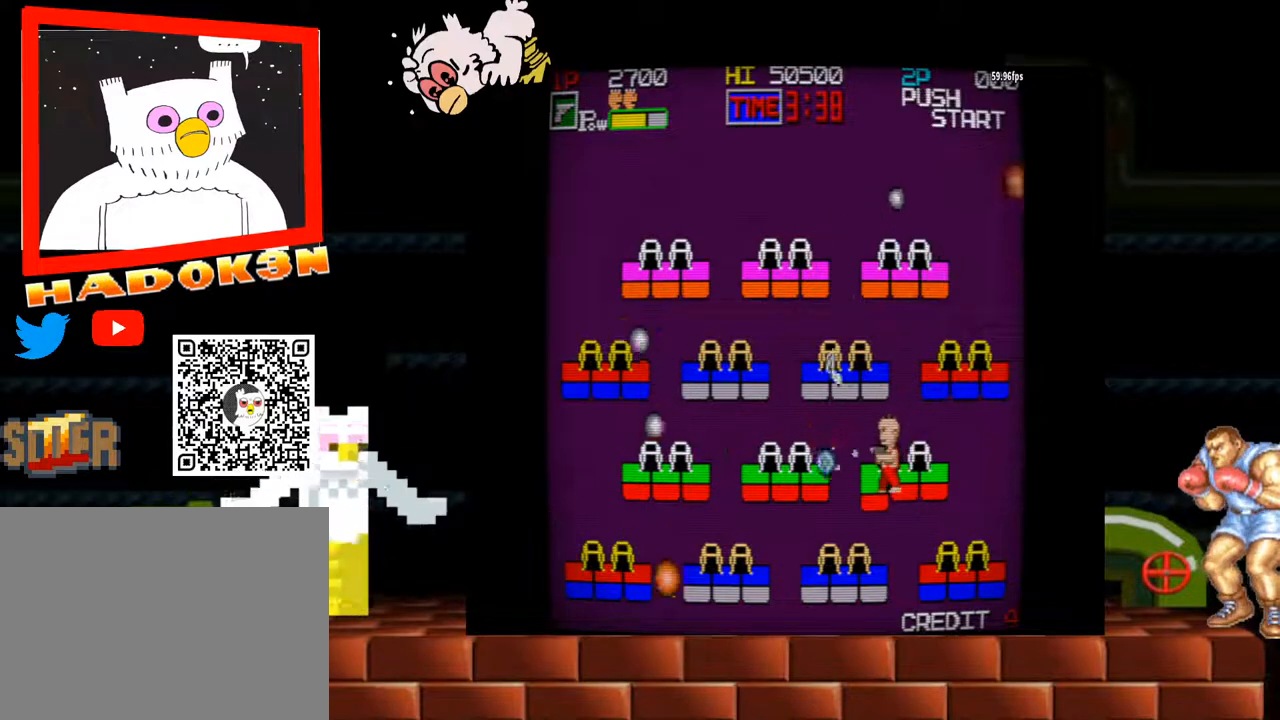
{"dt_ms": 500, "buttons": [], "left_stick": "right", "events": [[33, "B", "up"], [200, "B", "down"], [300, "B", "up"], [367, "B", "down"], [367, "left_stick", "right"], [467, "B", "up"]]}
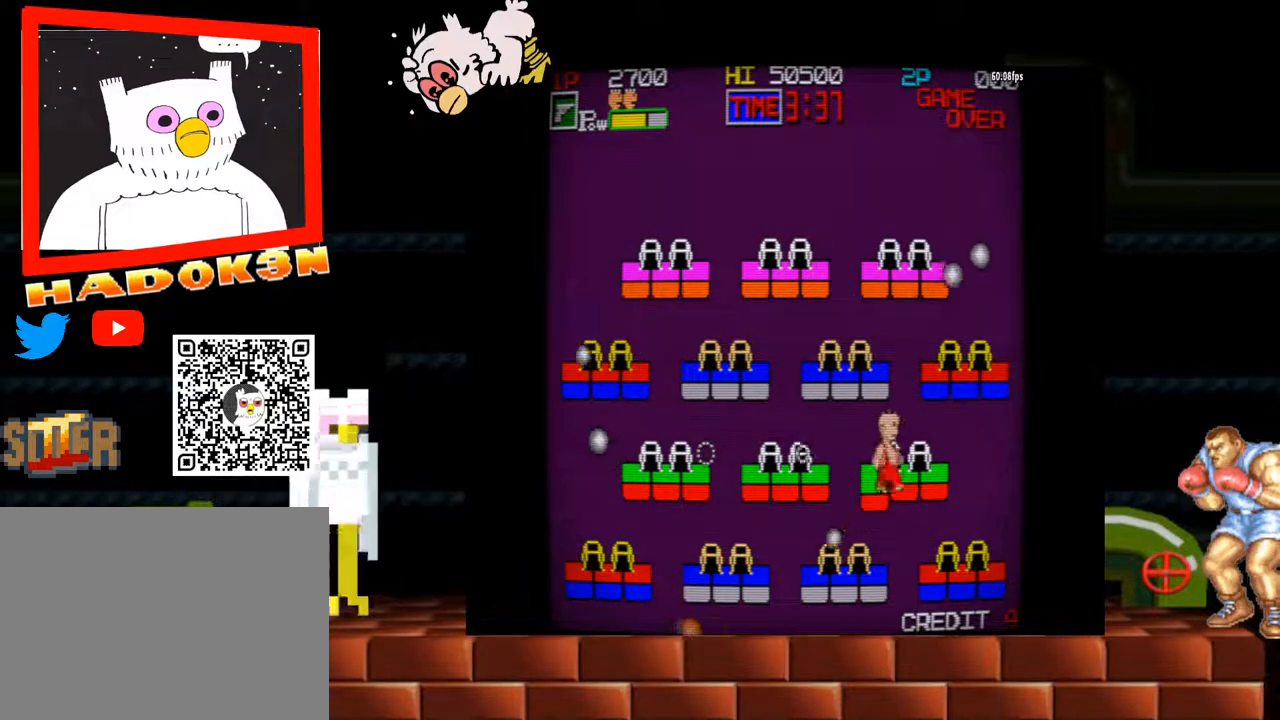
{"dt_ms": 500, "buttons": [], "left_stick": "center", "events": [[300, "left_stick", "left"], [433, "left_stick", "center"], [467, "B", "down"], [500, "B", "up"]]}
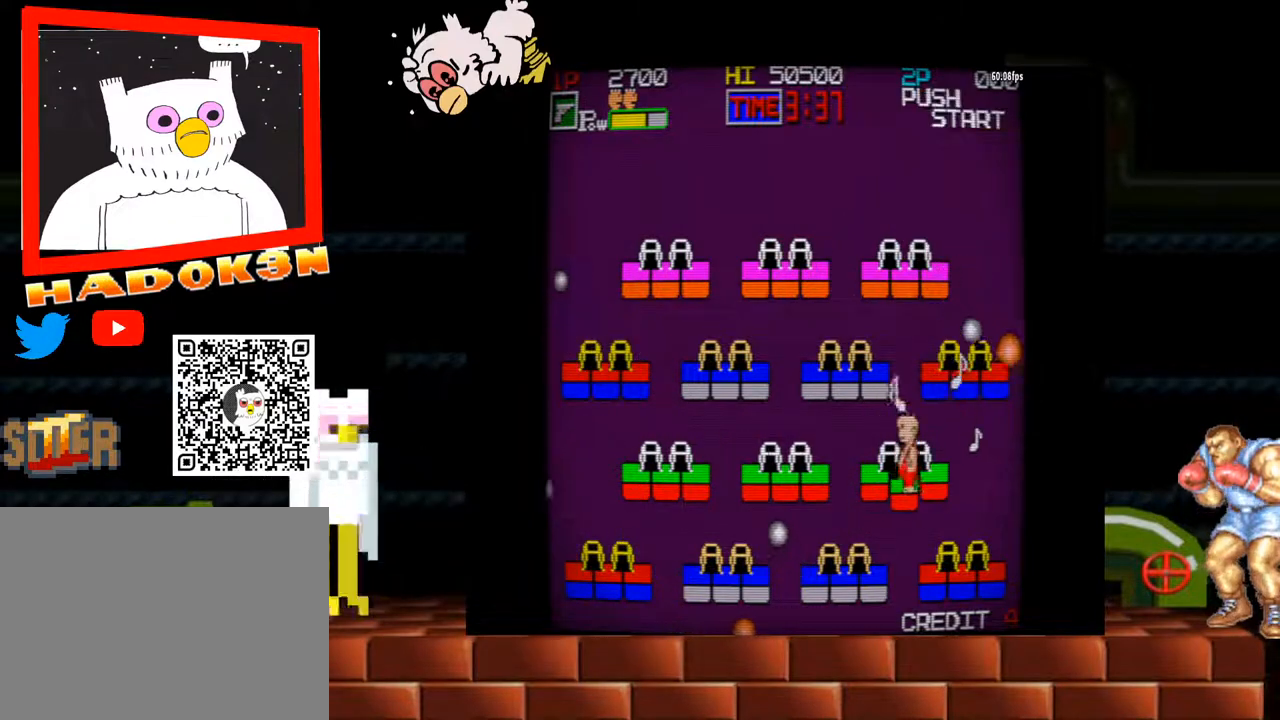
{"dt_ms": 500, "buttons": [], "left_stick": "center", "events": [[100, "B", "down"], [167, "B", "up"], [233, "left_stick", "left"], [267, "B", "down"], [333, "B", "up"], [433, "B", "down"], [467, "B", "up"], [467, "left_stick", "center"]]}
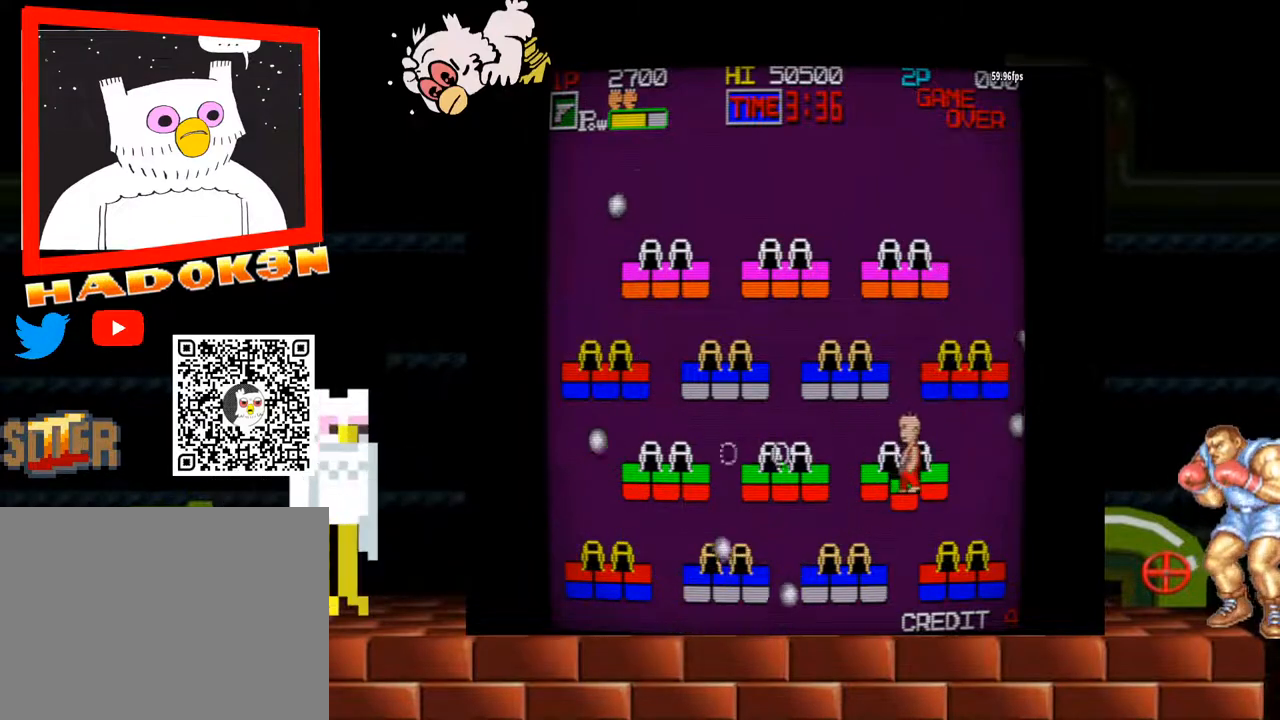
{"dt_ms": 500, "buttons": [], "left_stick": "left", "events": [[33, "Y", "down"], [67, "left_stick", "left"], [300, "Y", "up"], [367, "left_stick", "center"], [500, "left_stick", "left"]]}
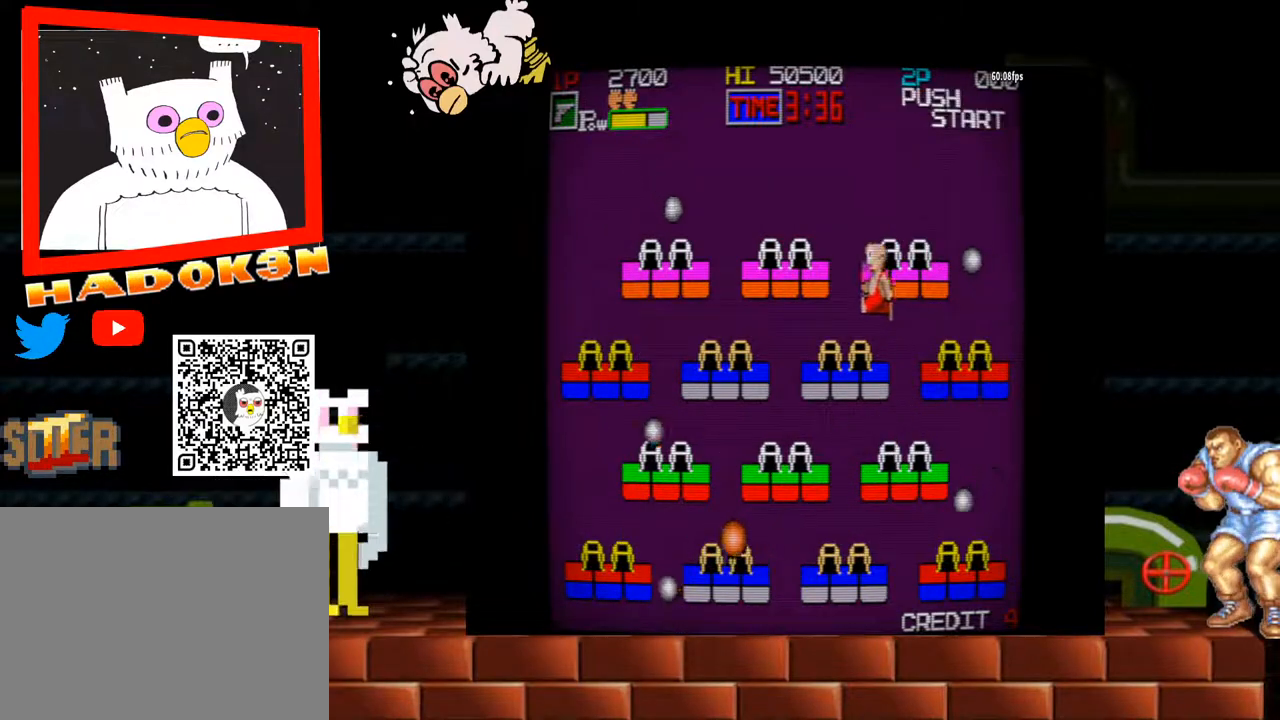
{"dt_ms": 500, "buttons": [], "left_stick": "center", "events": [[300, "left_stick", "center"]]}
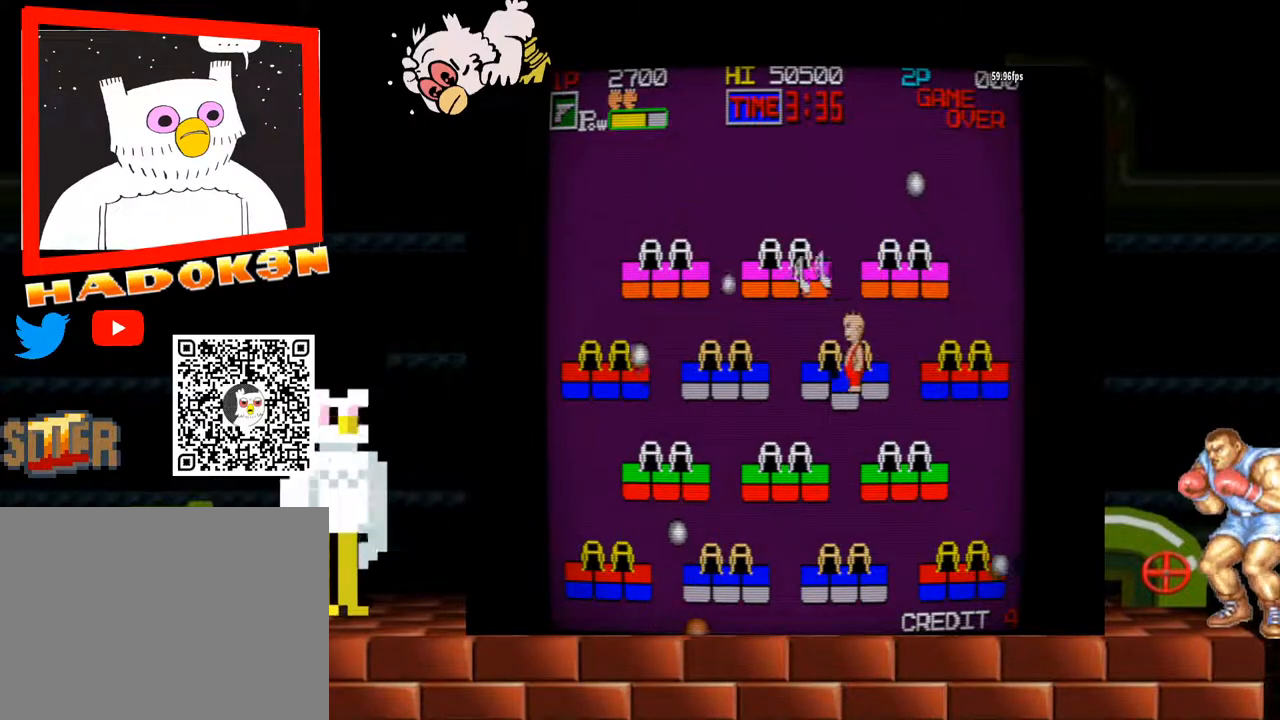
{"dt_ms": 500, "buttons": [], "left_stick": "left", "events": [[33, "left_stick", "right"], [433, "left_stick", "left"]]}
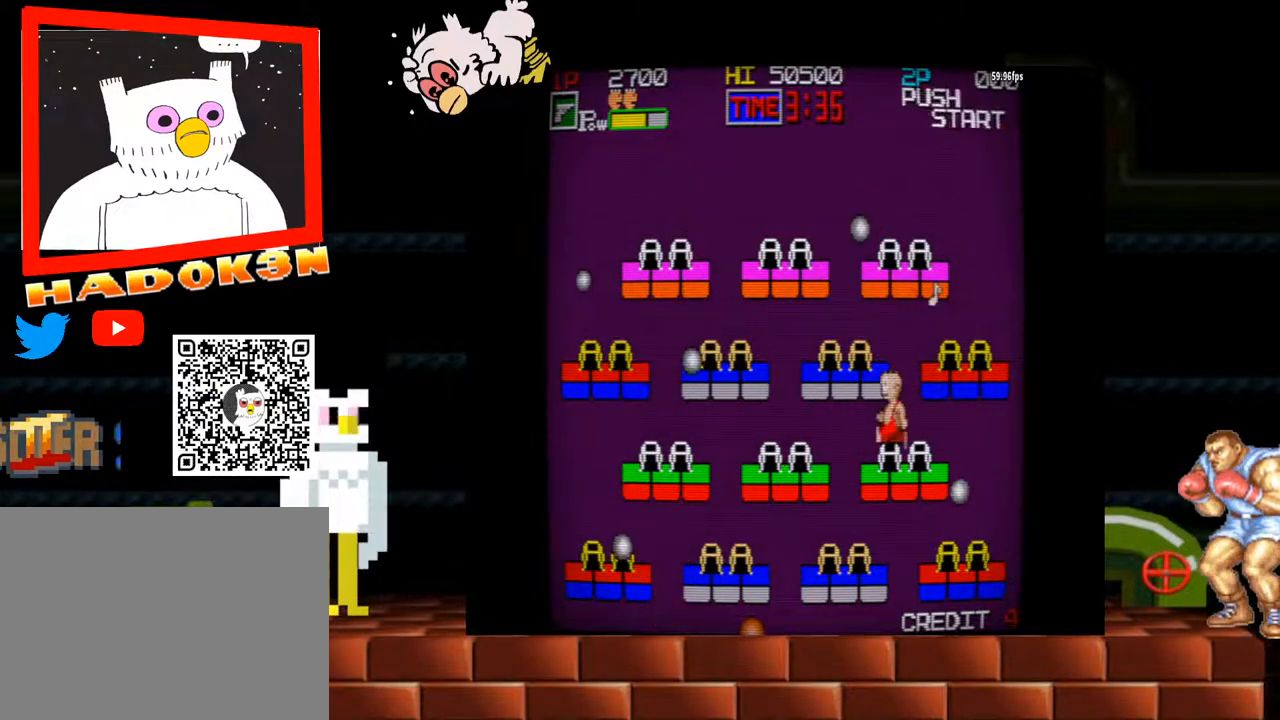
{"dt_ms": 500, "buttons": [], "left_stick": "left", "events": [[133, "left_stick", "center"], [333, "Y", "down"], [467, "Y", "up"], [500, "left_stick", "left"]]}
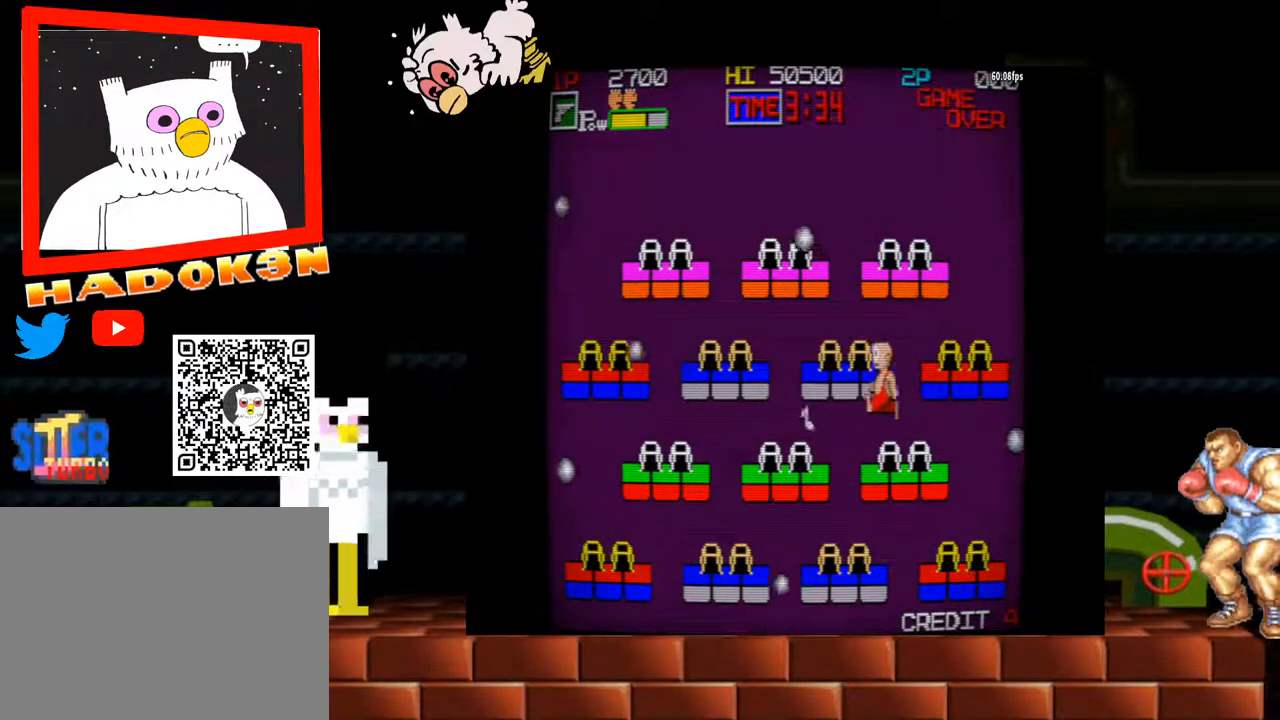
{"dt_ms": 500, "buttons": ["Y"], "left_stick": "right", "events": [[333, "Y", "down"], [333, "left_stick", "center"], [433, "left_stick", "right"]]}
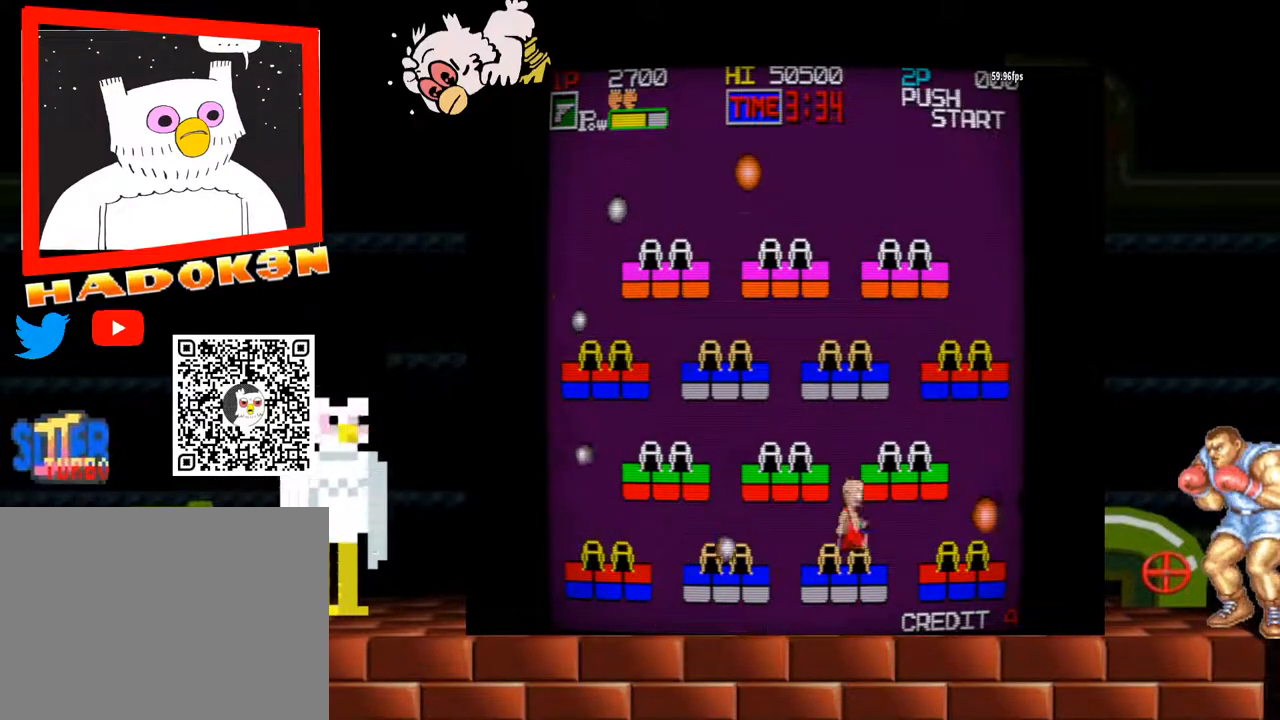
{"dt_ms": 500, "buttons": ["Y"], "left_stick": "left", "events": [[133, "Y", "up"], [167, "left_stick", "left"], [300, "left_stick", "center"], [333, "Y", "down"], [467, "left_stick", "left"]]}
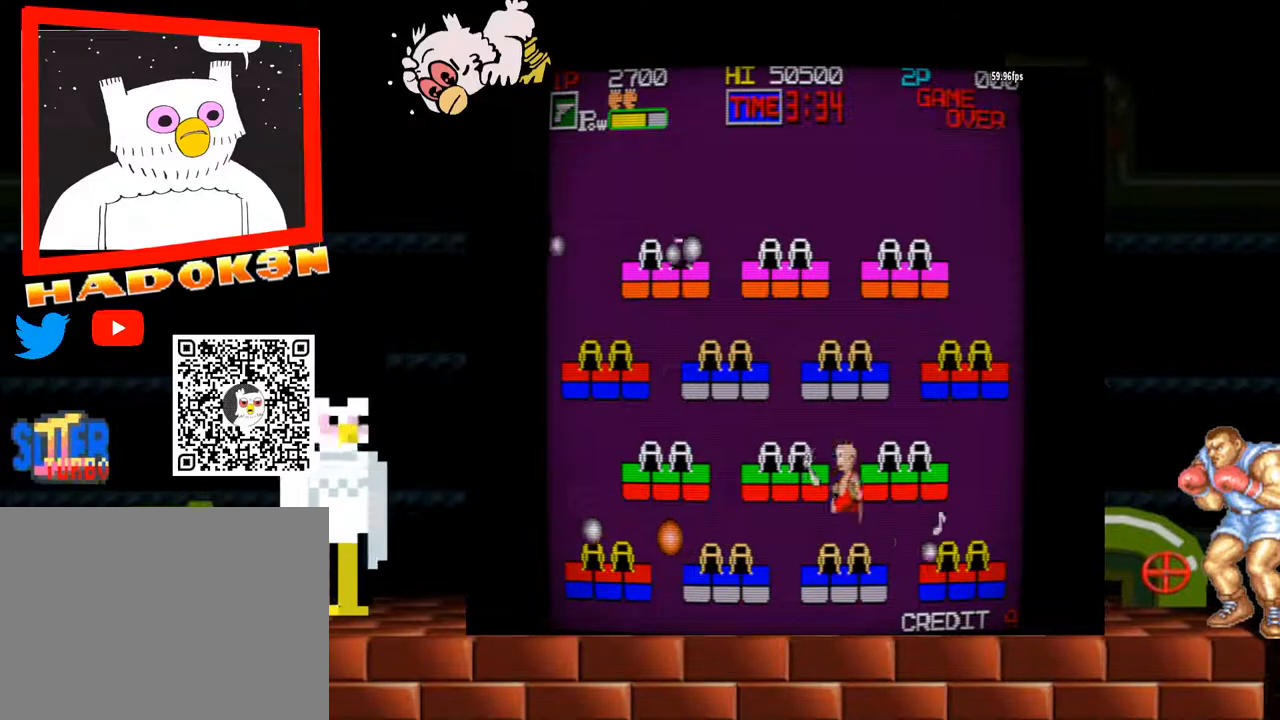
{"dt_ms": 500, "buttons": [], "left_stick": "center", "events": [[100, "Y", "up"], [433, "left_stick", "center"]]}
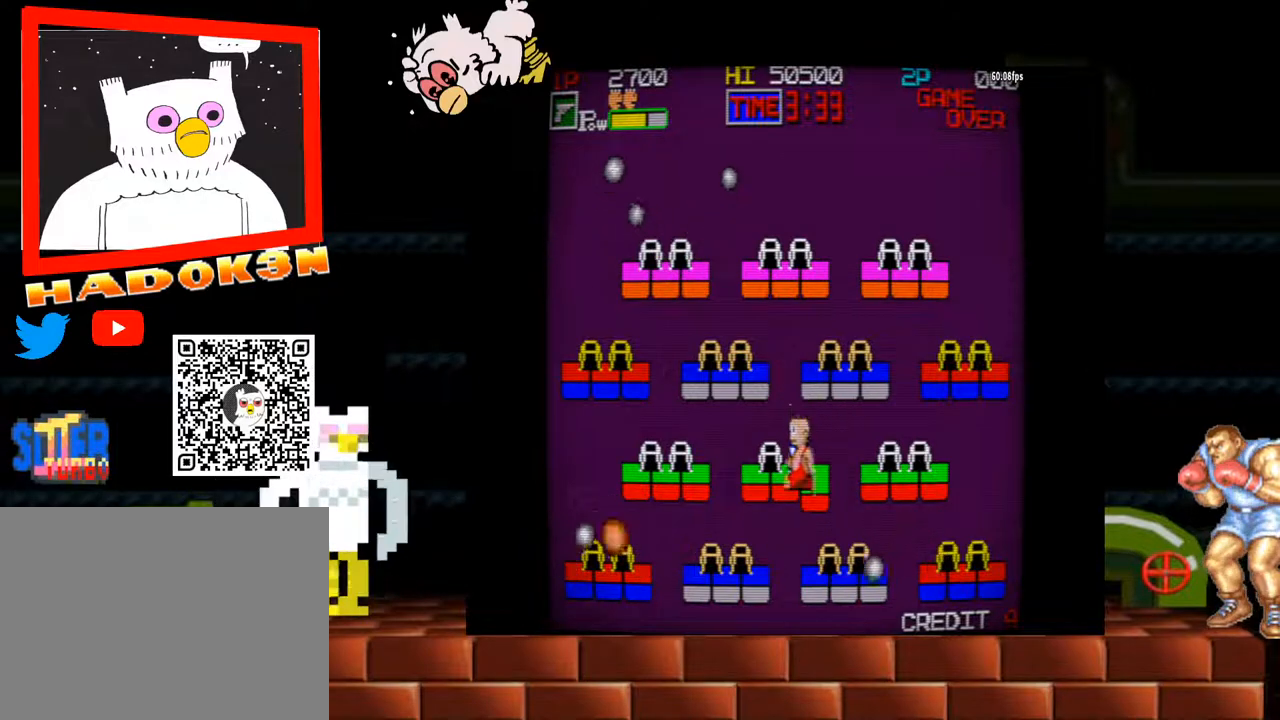
{"dt_ms": 1000, "buttons": [], "left_stick": "right"}
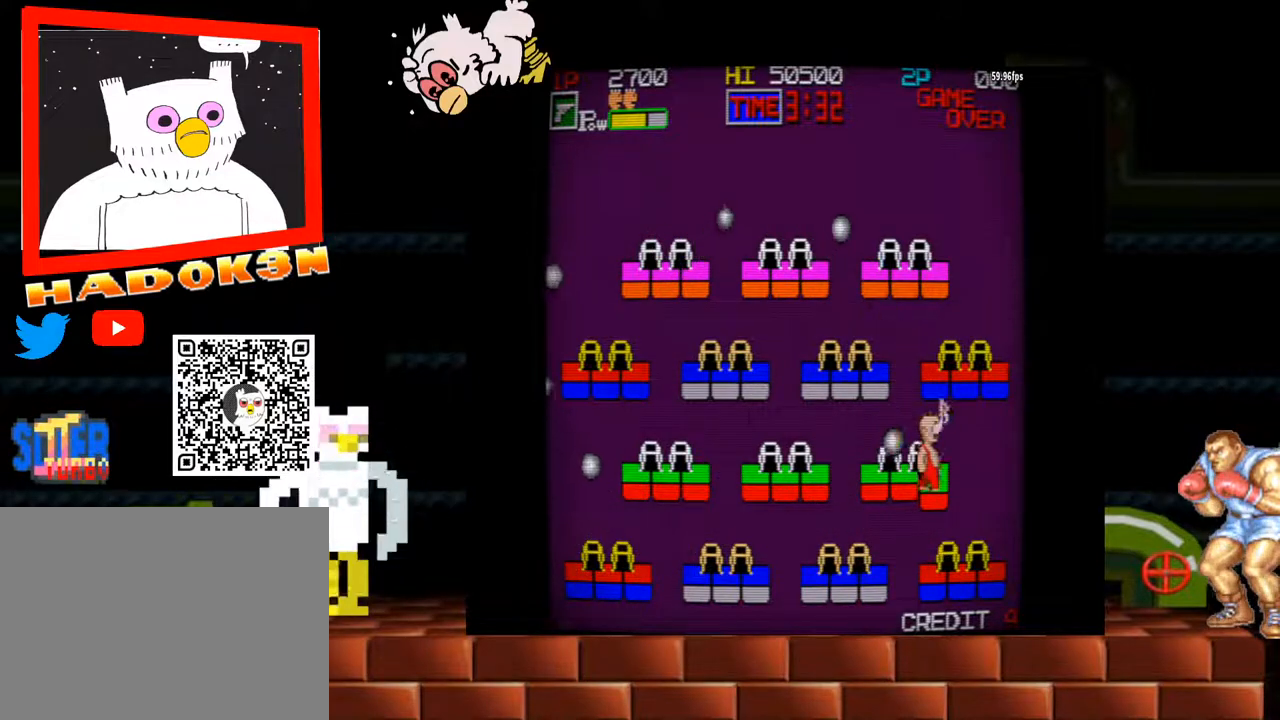
{"dt_ms": 500, "buttons": [], "left_stick": "right", "events": [[100, "left_stick", "left"], [267, "left_stick", "center"], [333, "left_stick", "right"]]}
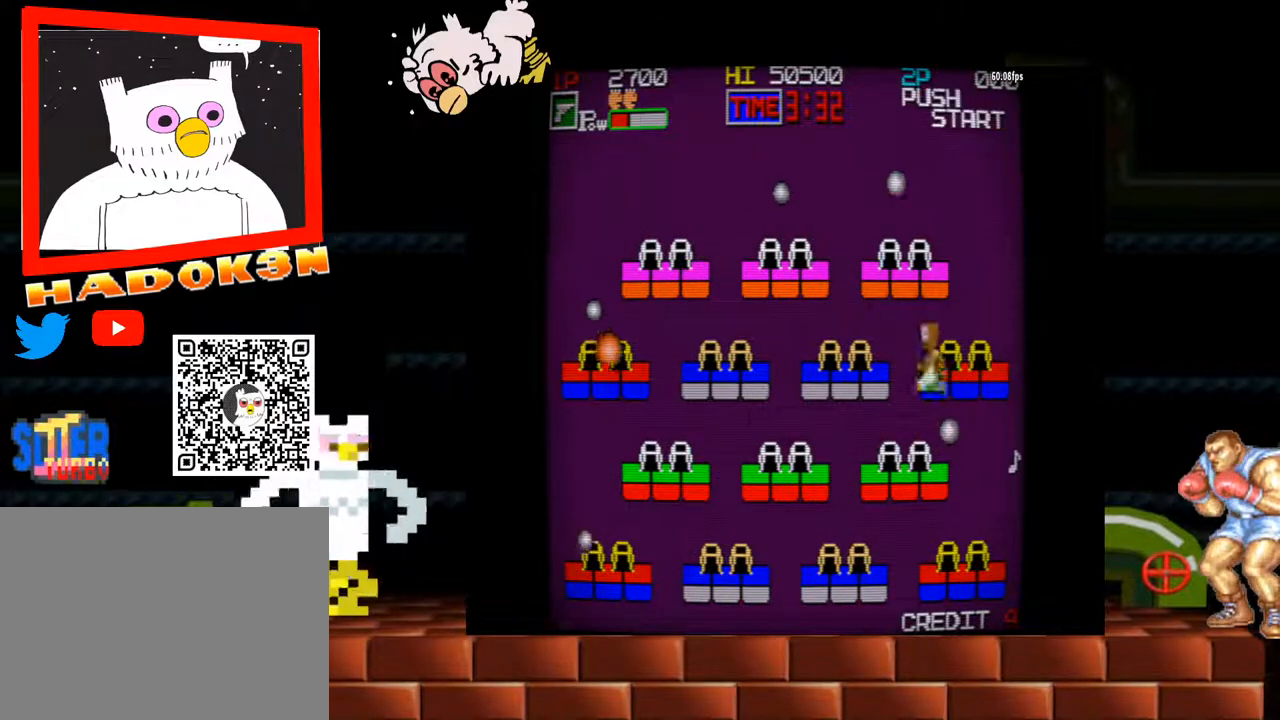
{"dt_ms": 500, "buttons": [], "left_stick": "left", "events": [[33, "left_stick", "center"], [233, "left_stick", "left"]]}
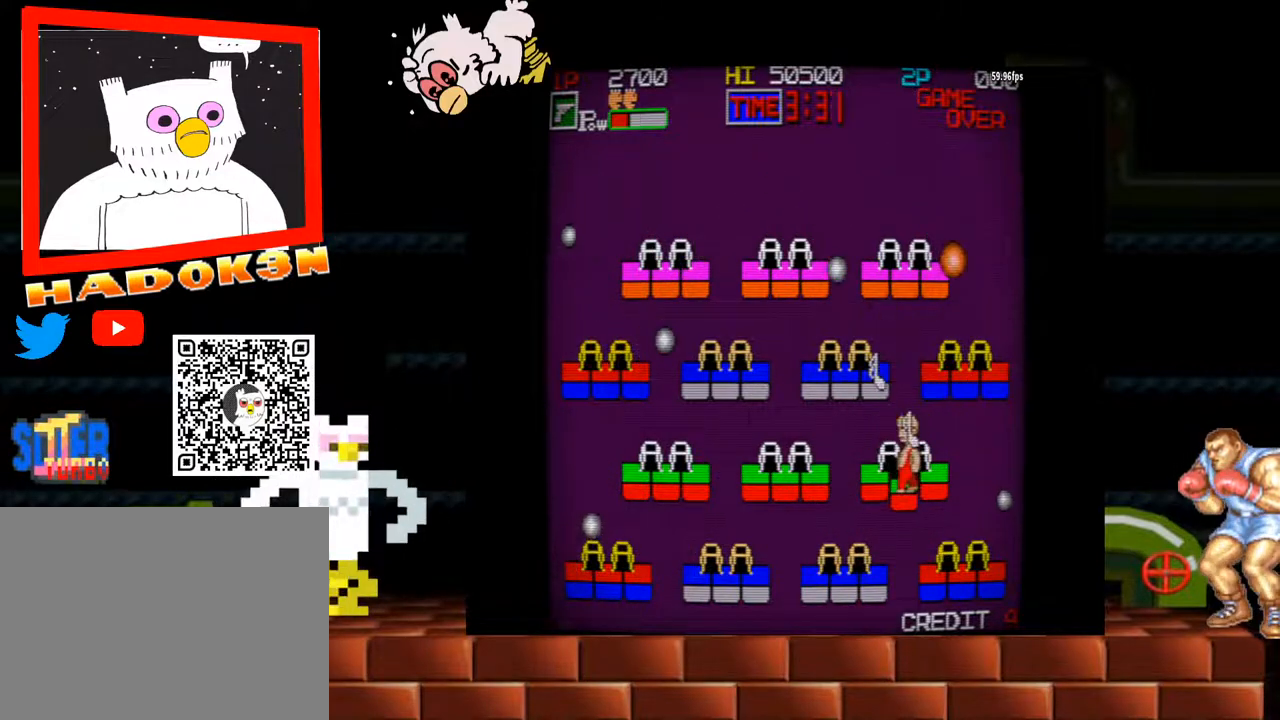
{"dt_ms": 1000, "buttons": [], "left_stick": "center"}
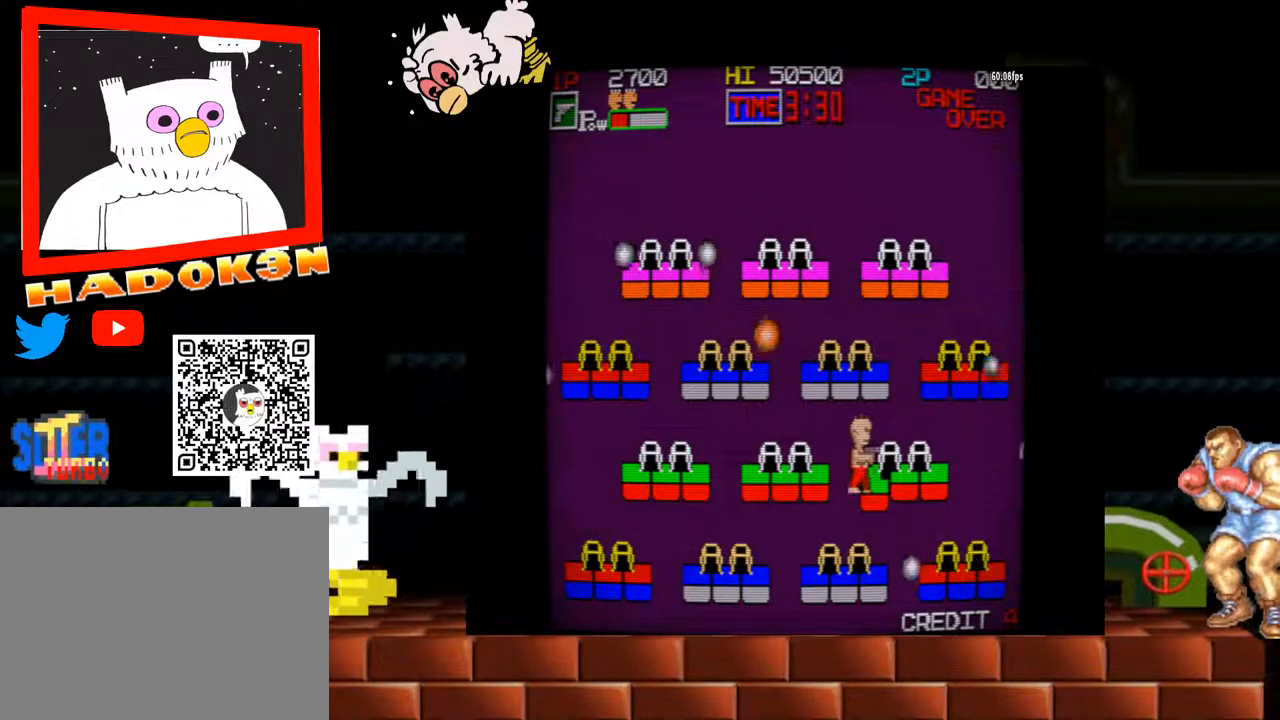
{"dt_ms": 500, "buttons": [], "left_stick": "center", "events": [[67, "Y", "down"], [200, "Y", "up"], [267, "B", "down"], [367, "B", "up"], [400, "B", "down"], [467, "B", "up"]]}
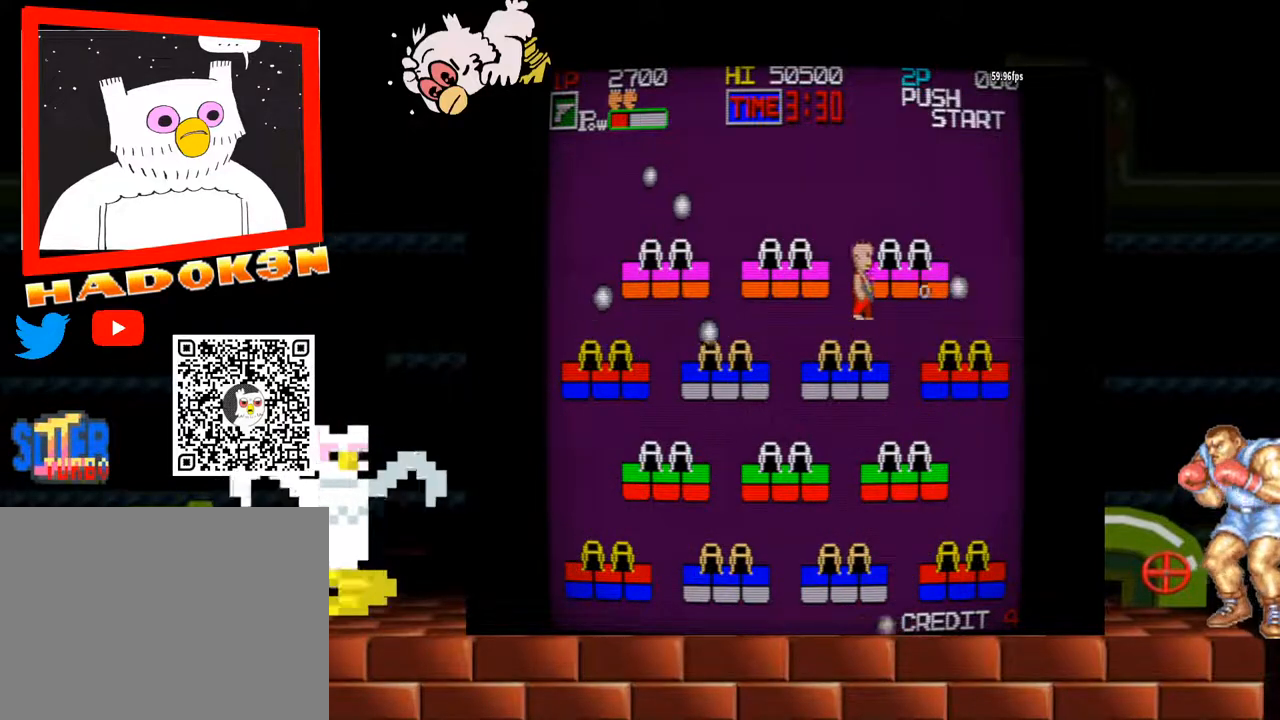
{"dt_ms": 500, "buttons": [], "left_stick": "center", "events": [[33, "B", "down"], [100, "B", "up"], [167, "B", "down"], [233, "B", "up"], [300, "B", "down"], [367, "B", "up"]]}
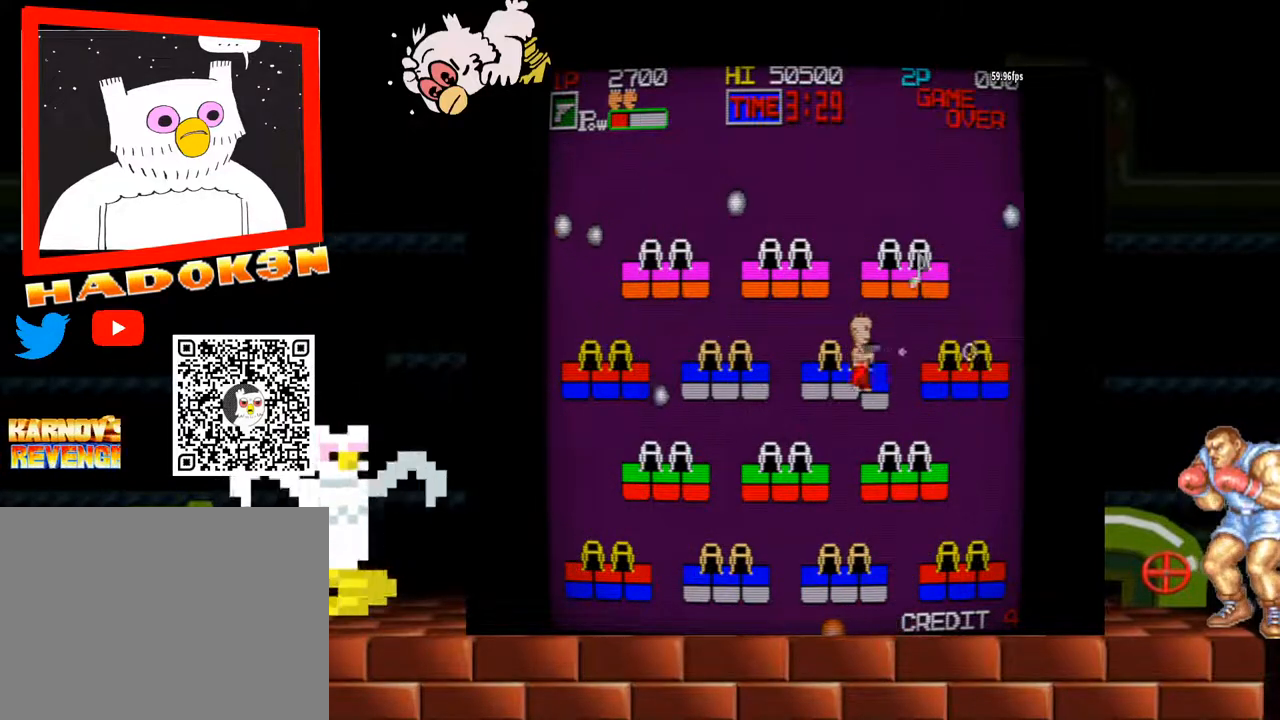
{"dt_ms": 500, "buttons": ["B"], "left_stick": "center", "events": [[33, "left_stick", "right"], [100, "Y", "down"], [233, "left_stick", "center"], [267, "Y", "up"], [367, "B", "down"], [433, "B", "up"], [500, "B", "down"]]}
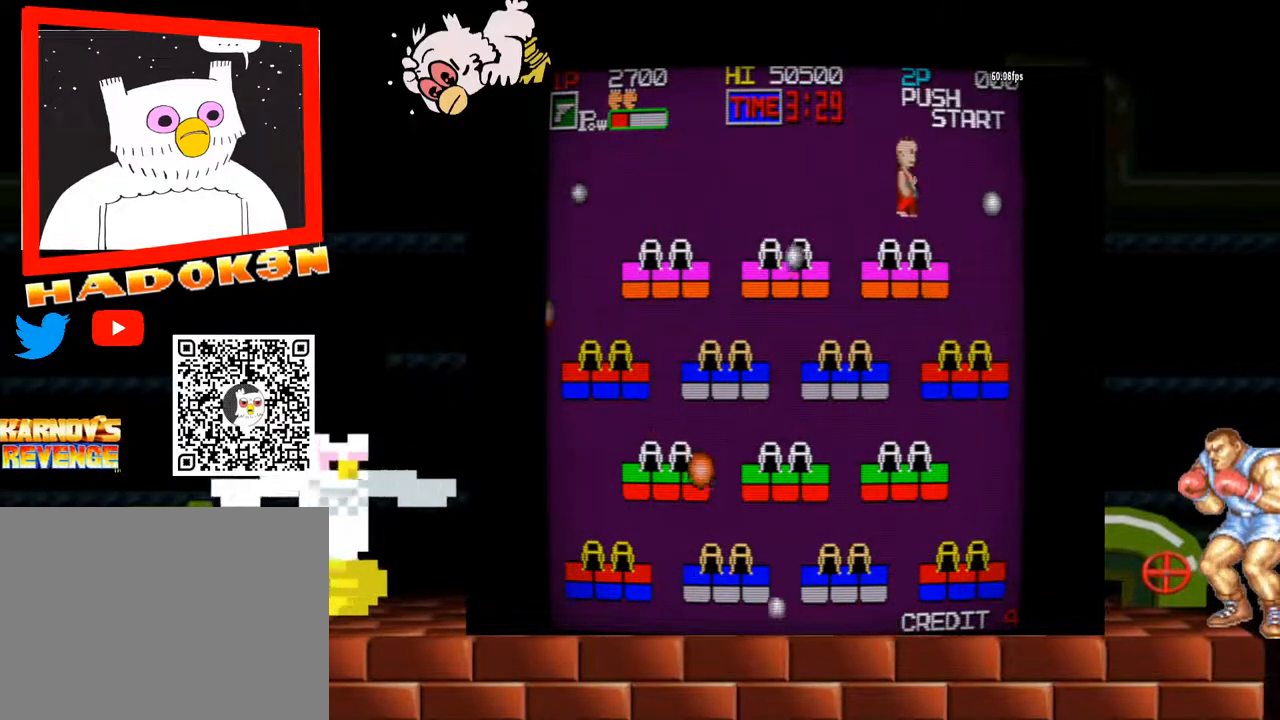
{"dt_ms": 500, "buttons": ["Y"], "left_stick": "center", "events": [[100, "B", "up"], [167, "B", "down"], [233, "B", "up"], [300, "B", "down"], [333, "B", "up"], [433, "Y", "down"]]}
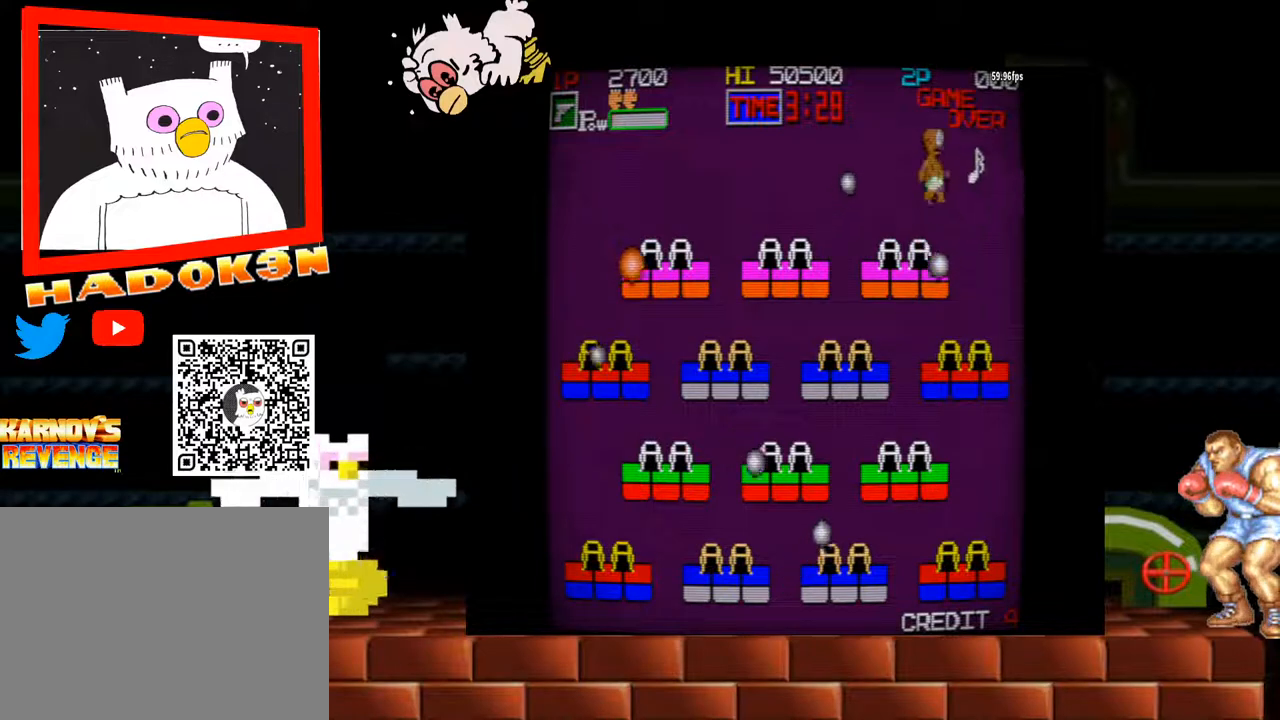
{"dt_ms": 500, "buttons": [], "left_stick": "right"}
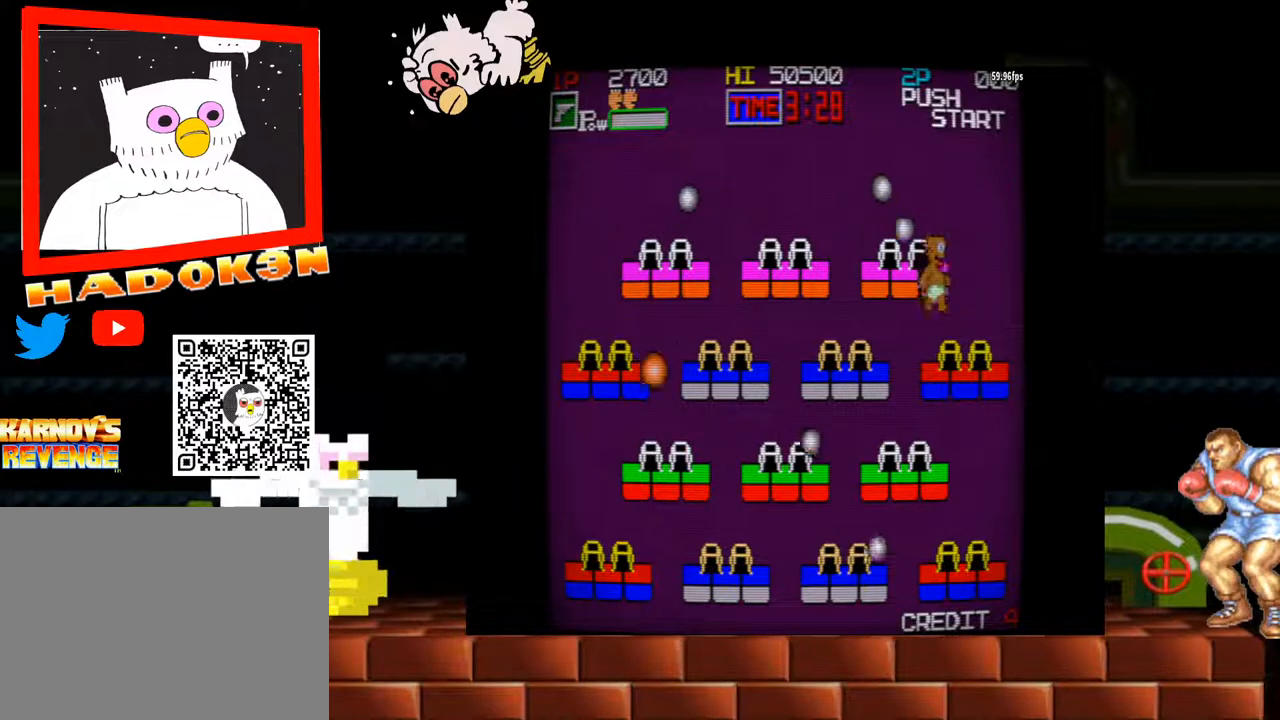
{"dt_ms": 500, "buttons": [], "left_stick": "center", "events": [[167, "left_stick", "center"]]}